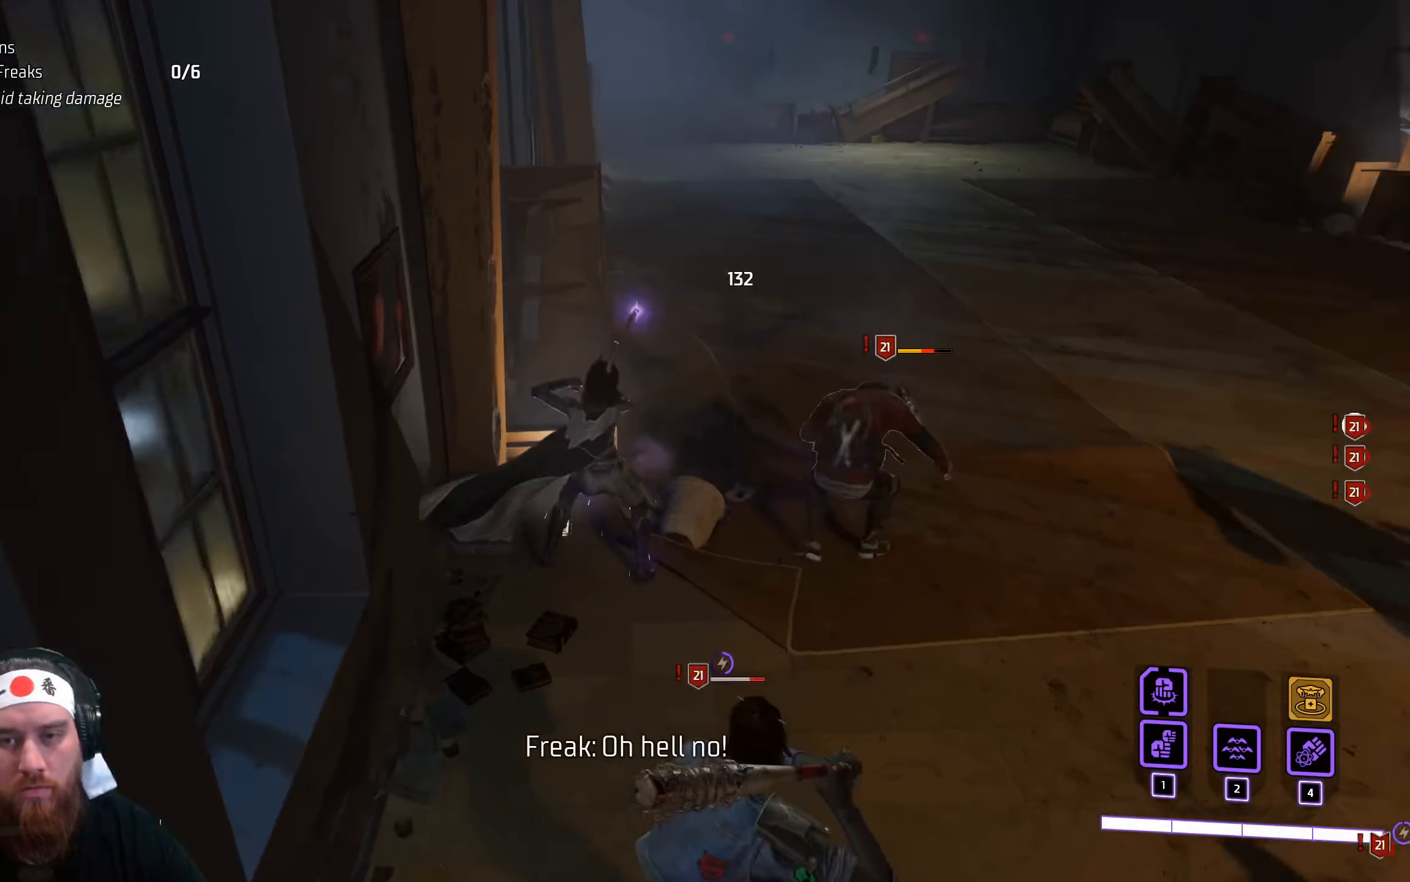
Gameplay with keyboard and mouse; each line is a JSON object with the keys and mouse buttons held at the frame after it. "events" lists presses ("down") and releases ("up") of "a", "ctrl", "d", "e", "f", "q", "r", "s", "shift", "space", "tab", "w", "mouse_left", "mouse_wheel", "mouse_right", "mouse_mb4" and "mouse_mb5" between this image and that frame as [ms after this image, input, new state], when the widget could be followed in between. "mouse_left", "mouse_wheel", "mouse_right", "mouse_mb4", "mouse_mb5" = the "left", "wheel", "right", "mb4", "mb5" buttons of the "mouse" list. No other keys are recorded. "wheel" means that the mouse wheel is clicked or scrolled. Not read: mouse_move.
{"keys": ["d"], "mouse": [], "events": [[317, "mouse_left", "down"], [433, "mouse_left", "up"]]}
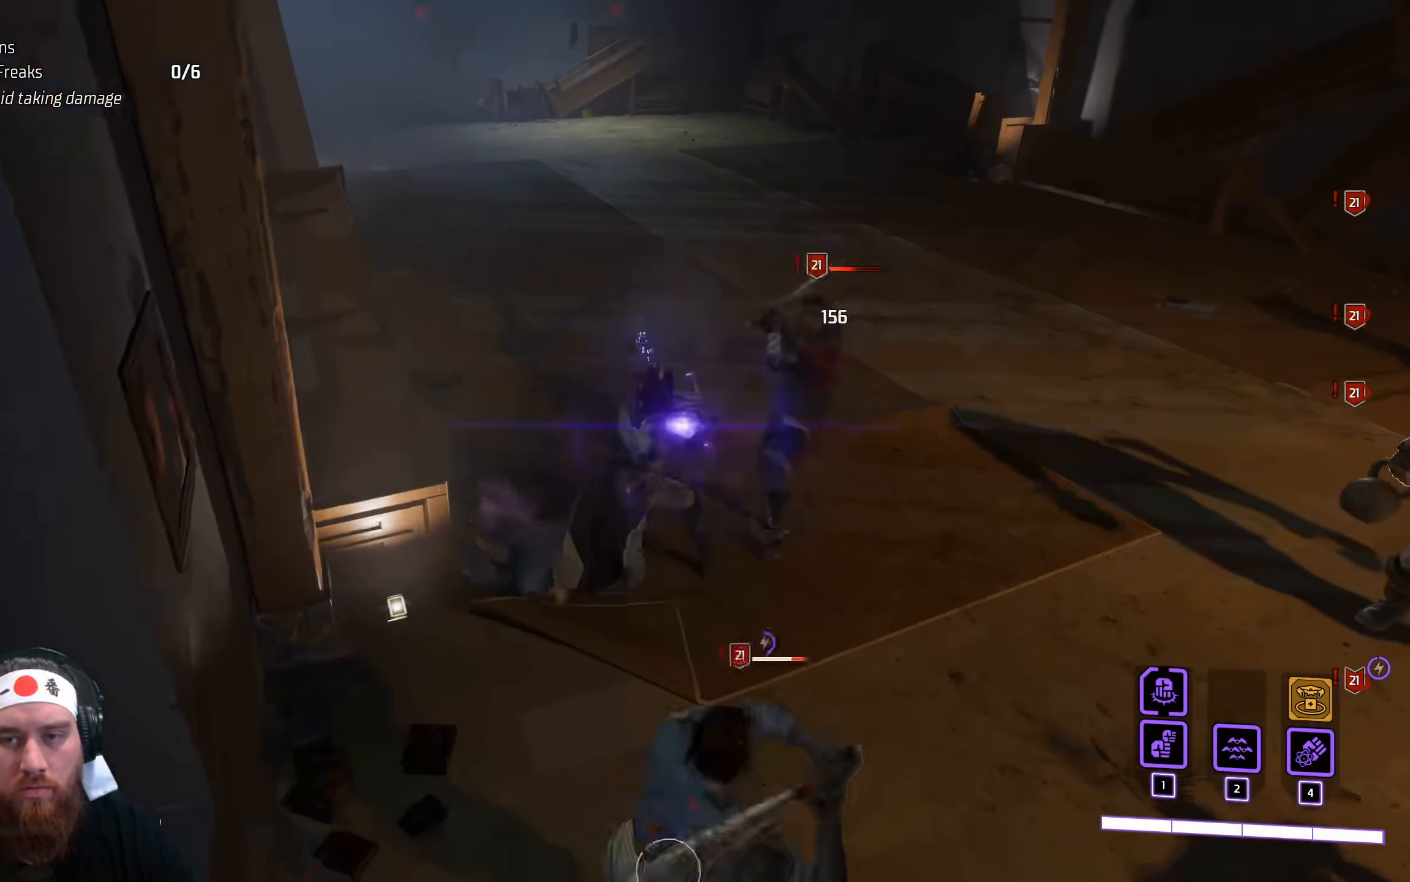
{"keys": ["w"], "mouse": [], "events": [[17, "mouse_left", "down"], [33, "w", "down"], [150, "mouse_left", "up"], [167, "d", "up"]]}
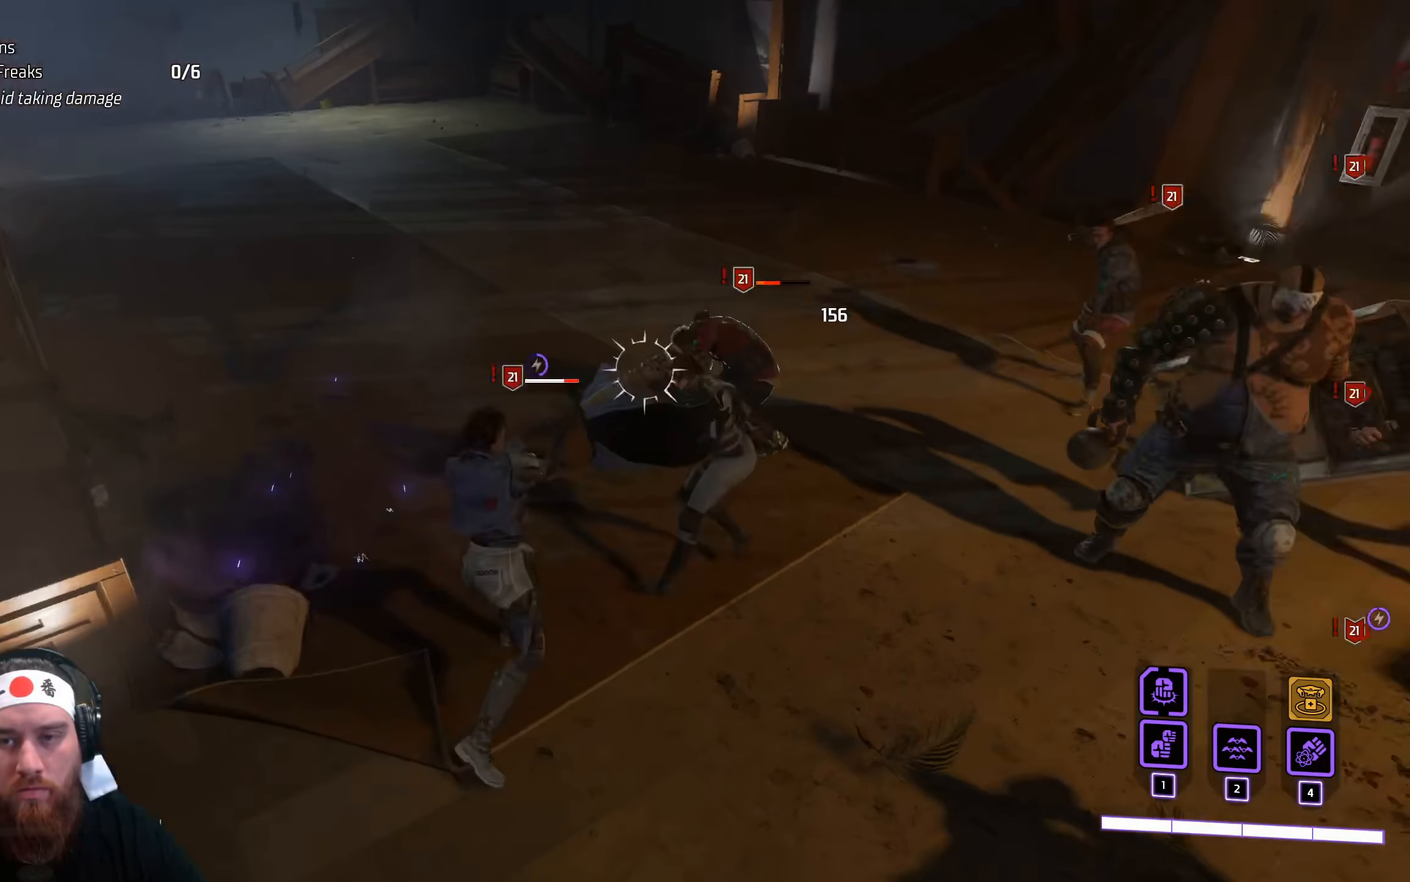
{"keys": ["w"], "mouse": ["left"], "events": [[50, "space", "down"], [183, "space", "up"], [433, "mouse_left", "down"]]}
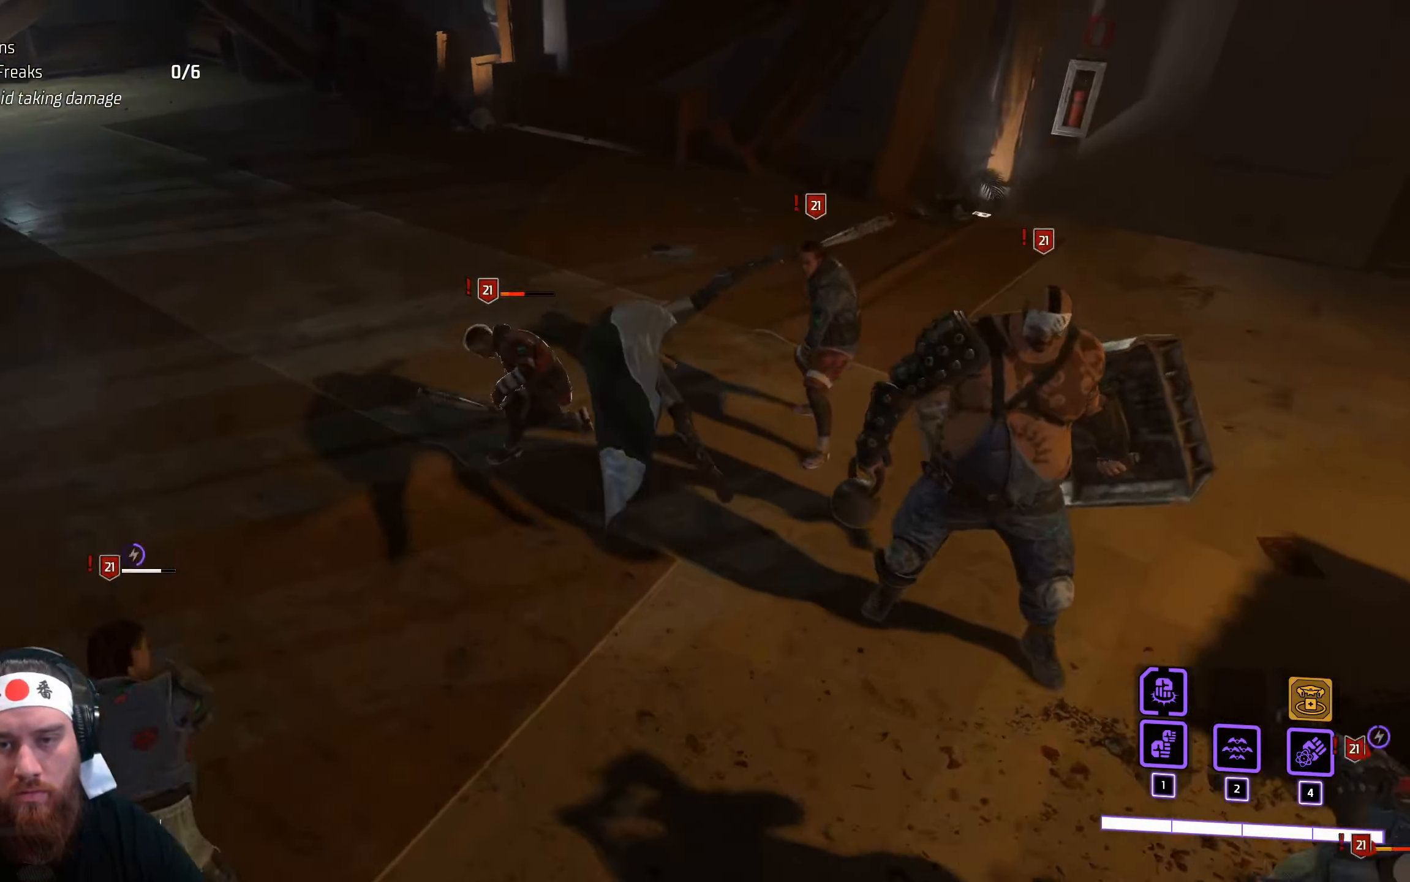
{"keys": ["a"], "mouse": [], "events": [[50, "a", "down"], [50, "mouse_left", "up"], [266, "mouse_left", "down"], [349, "mouse_left", "up"], [416, "w", "up"], [433, "mouse_left", "down"], [516, "mouse_left", "up"]]}
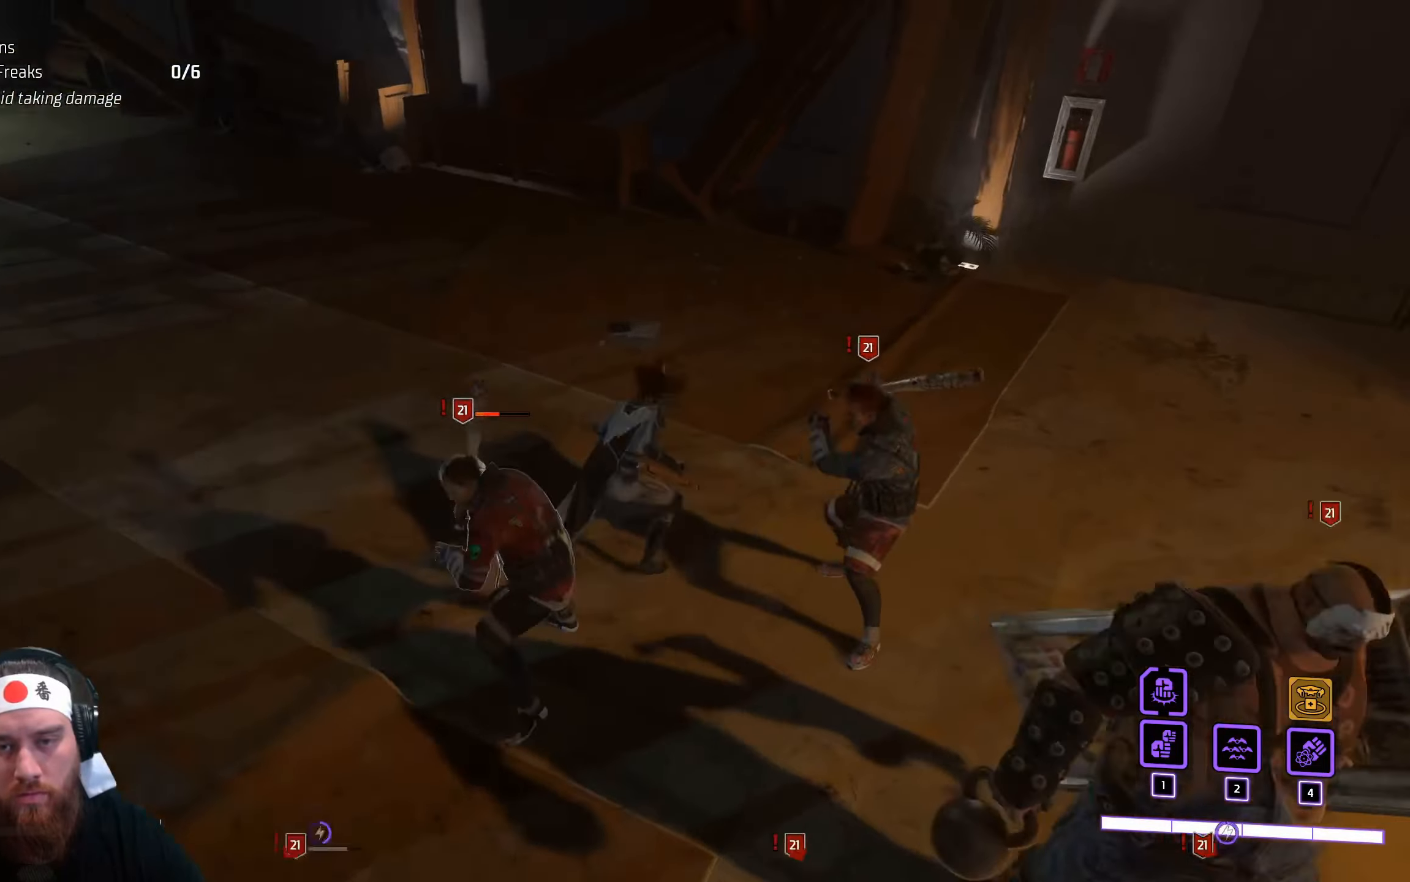
{"keys": ["a"], "mouse": [], "events": []}
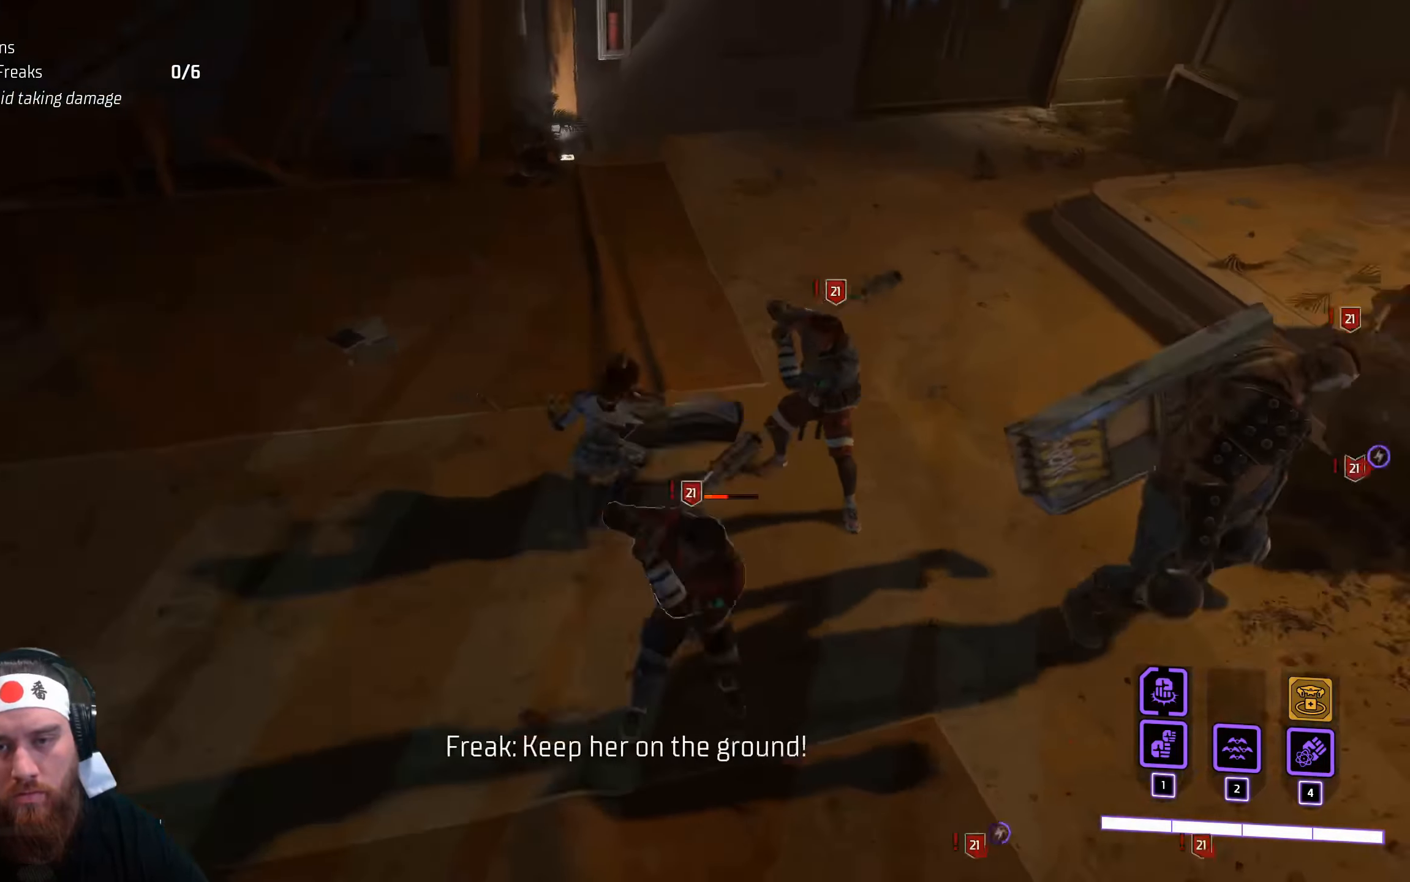
{"keys": ["a"], "mouse": ["left"], "events": [[133, "mouse_left", "down"], [383, "mouse_left", "up"], [467, "mouse_left", "down"]]}
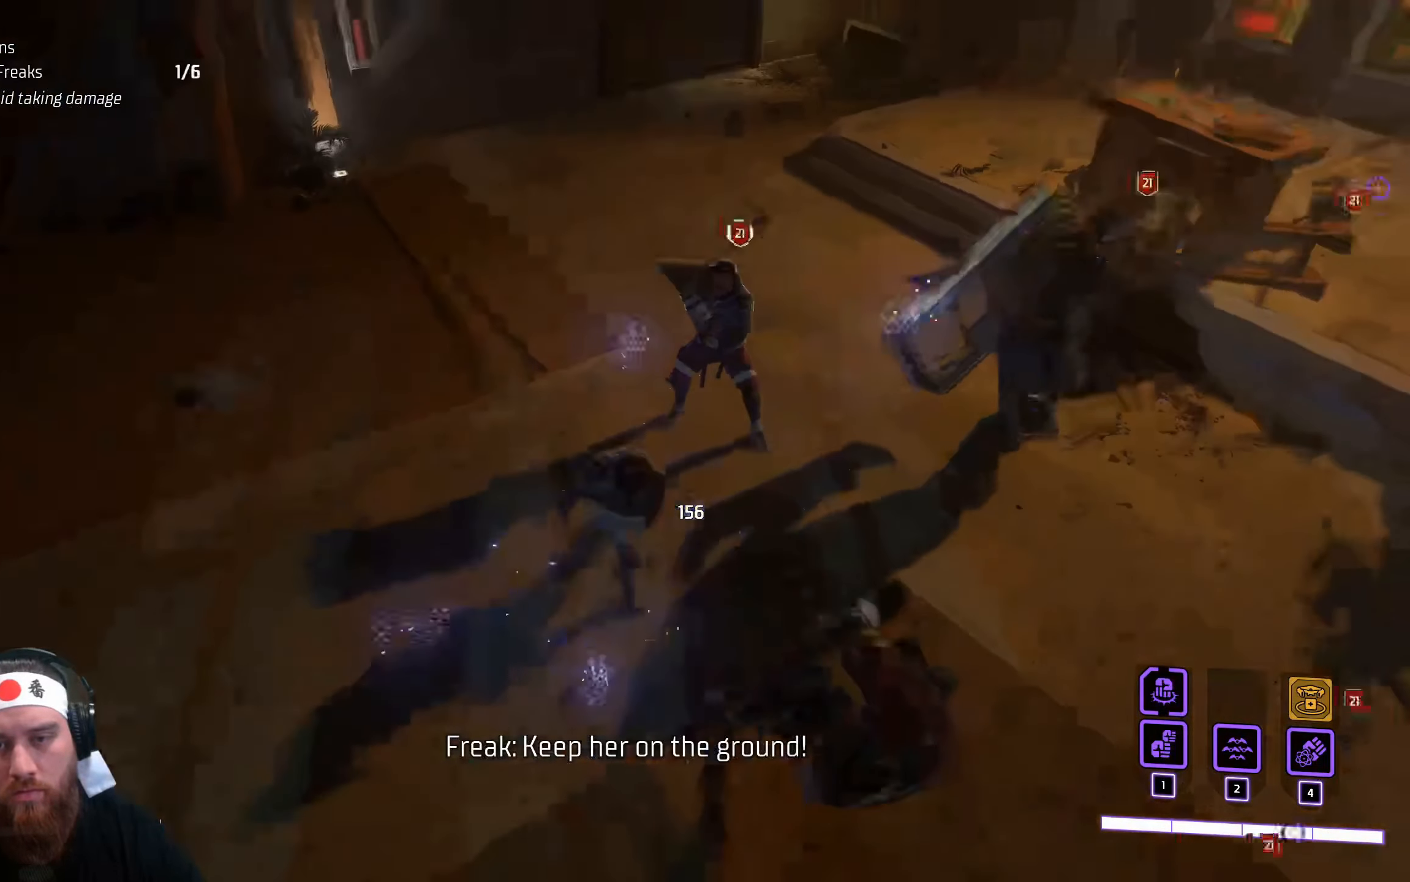
{"keys": ["a", "w"], "mouse": ["left"], "events": [[67, "mouse_left", "up"], [300, "w", "down"], [500, "mouse_left", "down"]]}
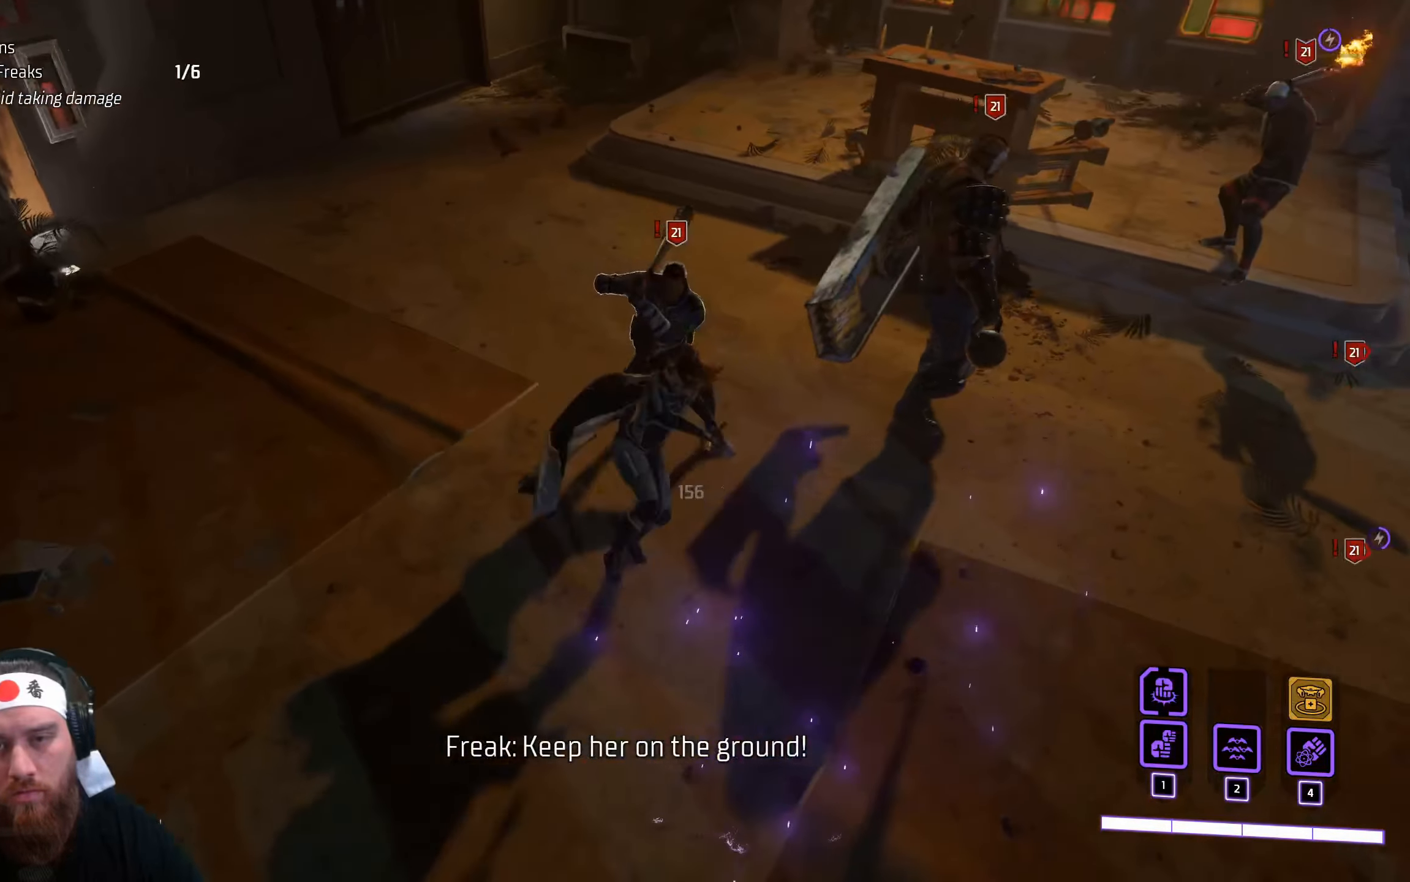
{"keys": ["a", "w"], "mouse": ["left"], "events": [[133, "mouse_left", "up"], [500, "mouse_left", "down"]]}
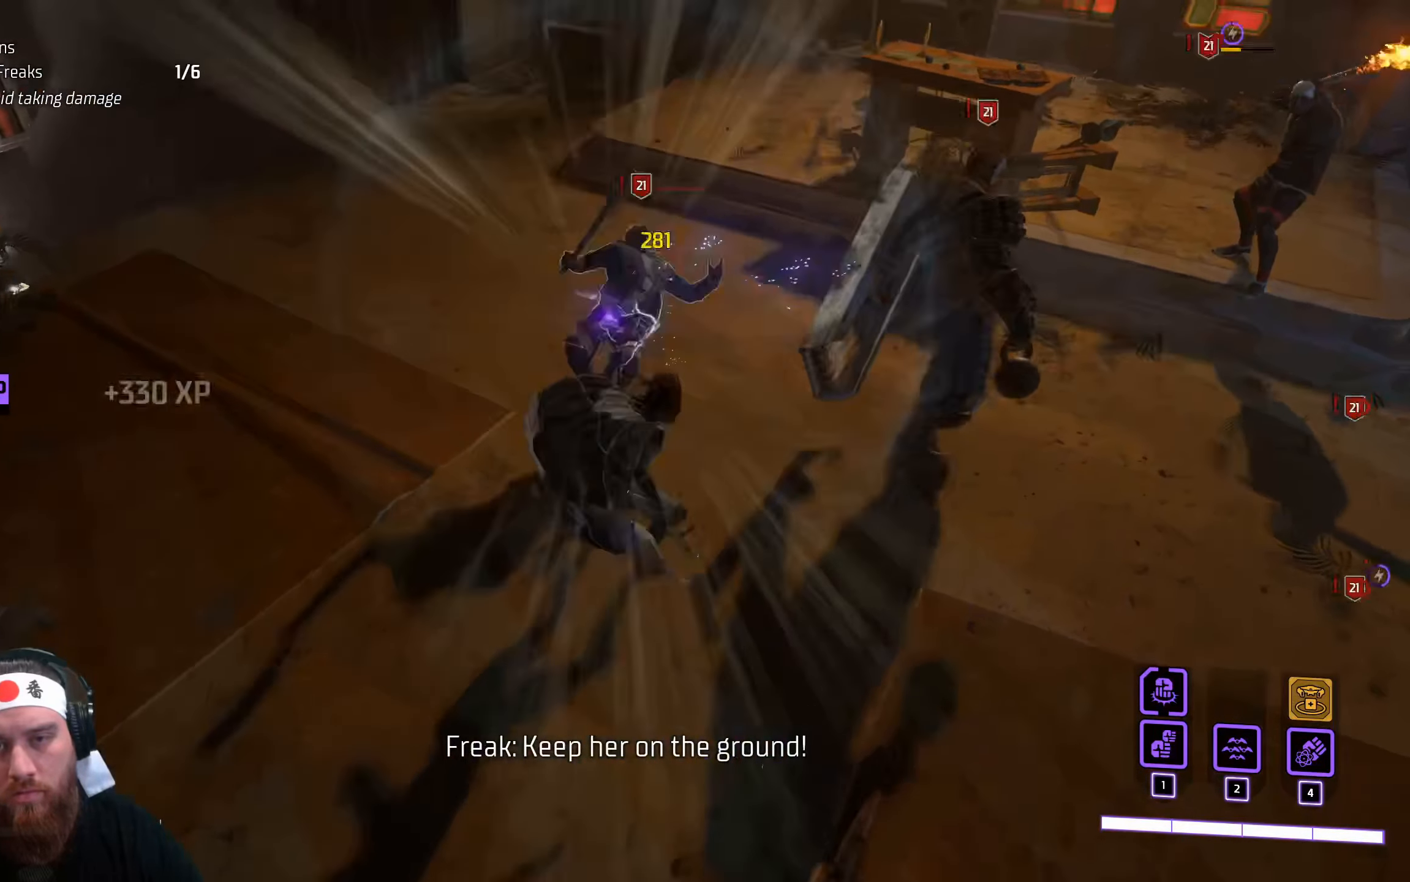
{"keys": ["a", "w"], "mouse": [], "events": [[117, "mouse_left", "up"]]}
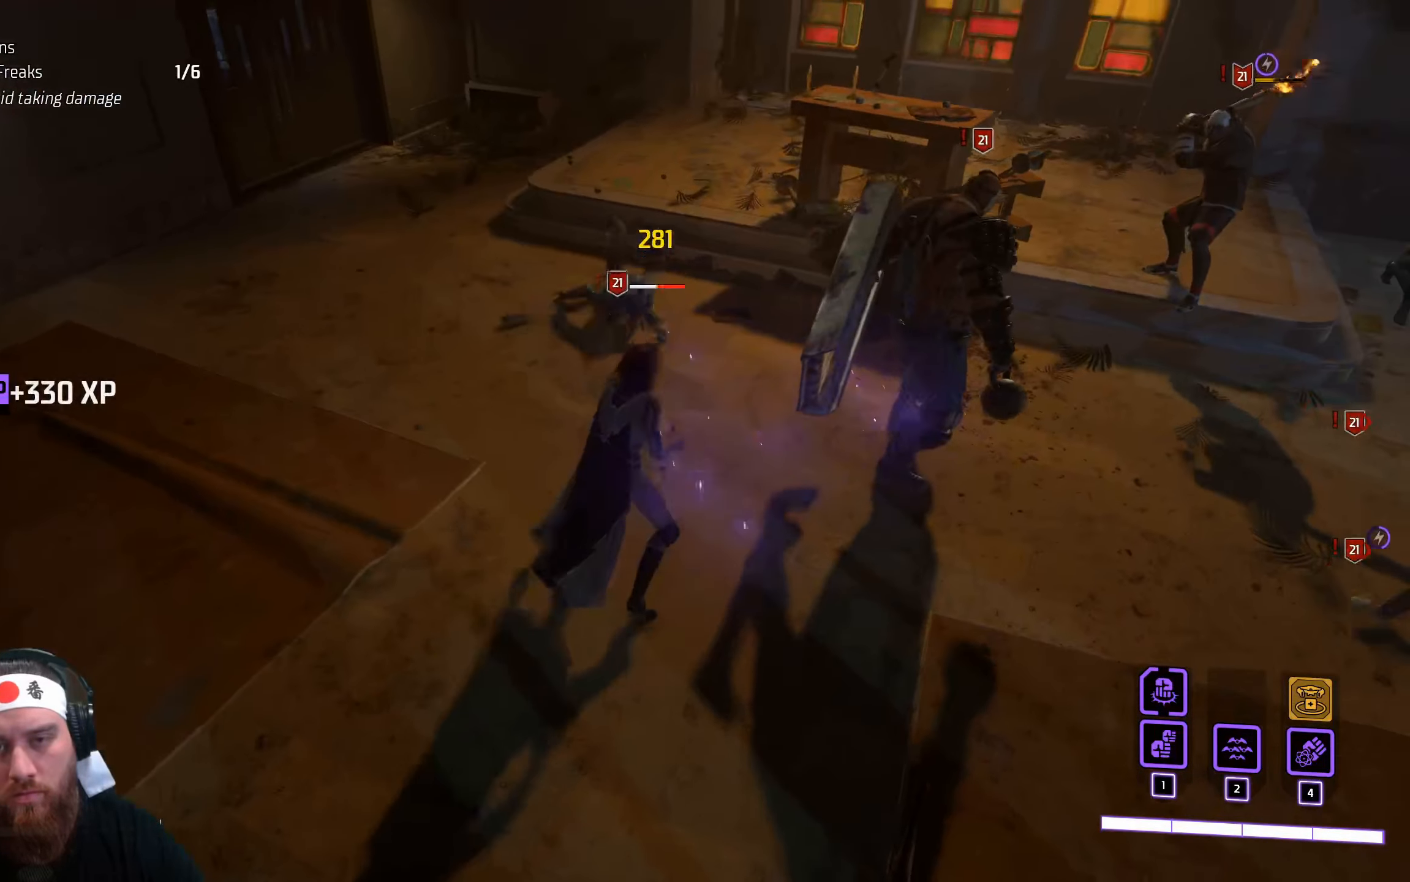
{"keys": ["w"], "mouse": ["left"], "events": [[267, "mouse_left", "down"], [433, "a", "up"]]}
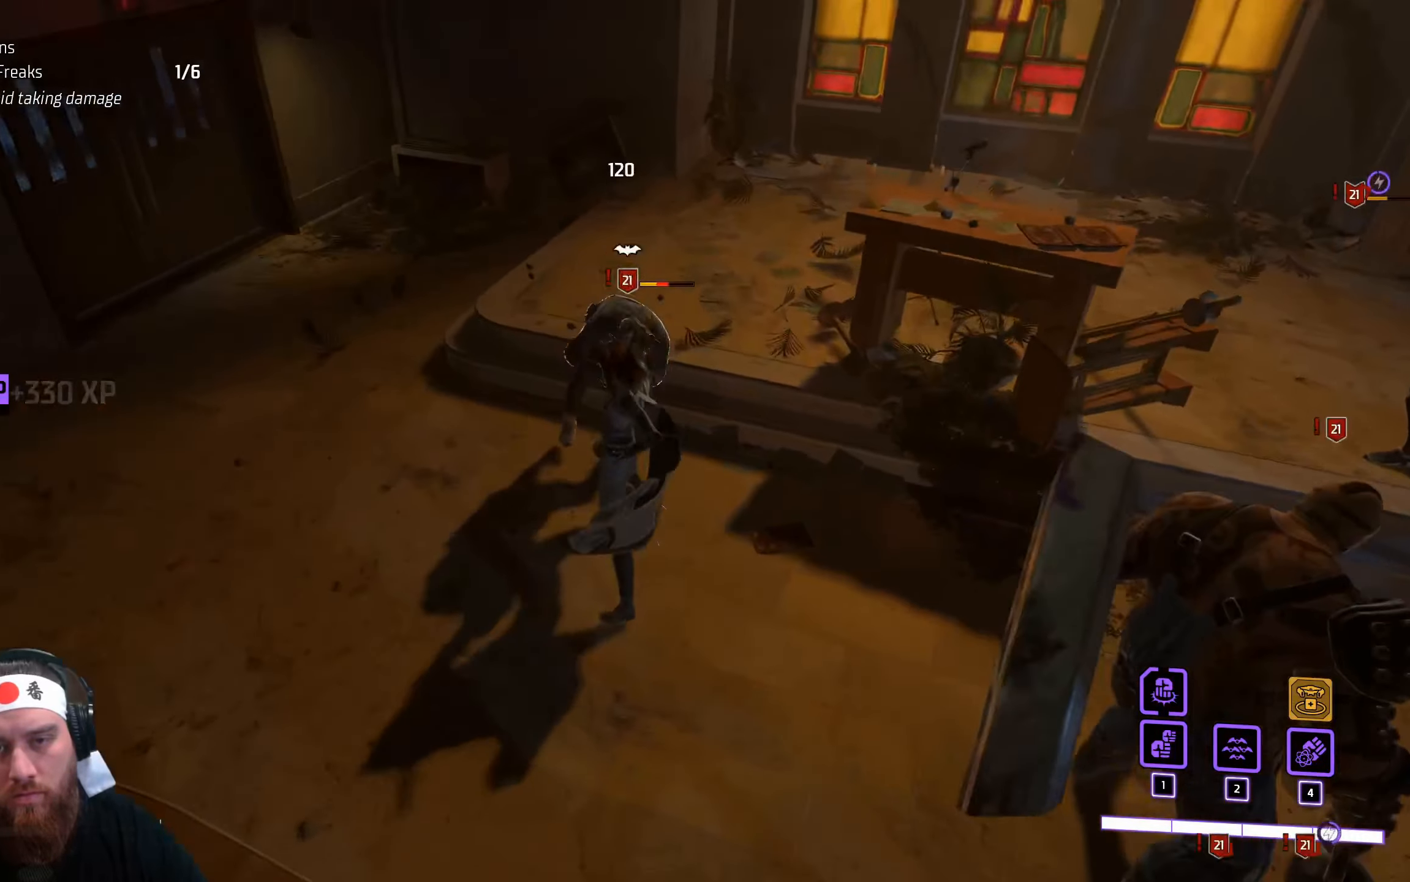
{"keys": ["a", "w"], "mouse": ["left"], "events": [[367, "a", "down"]]}
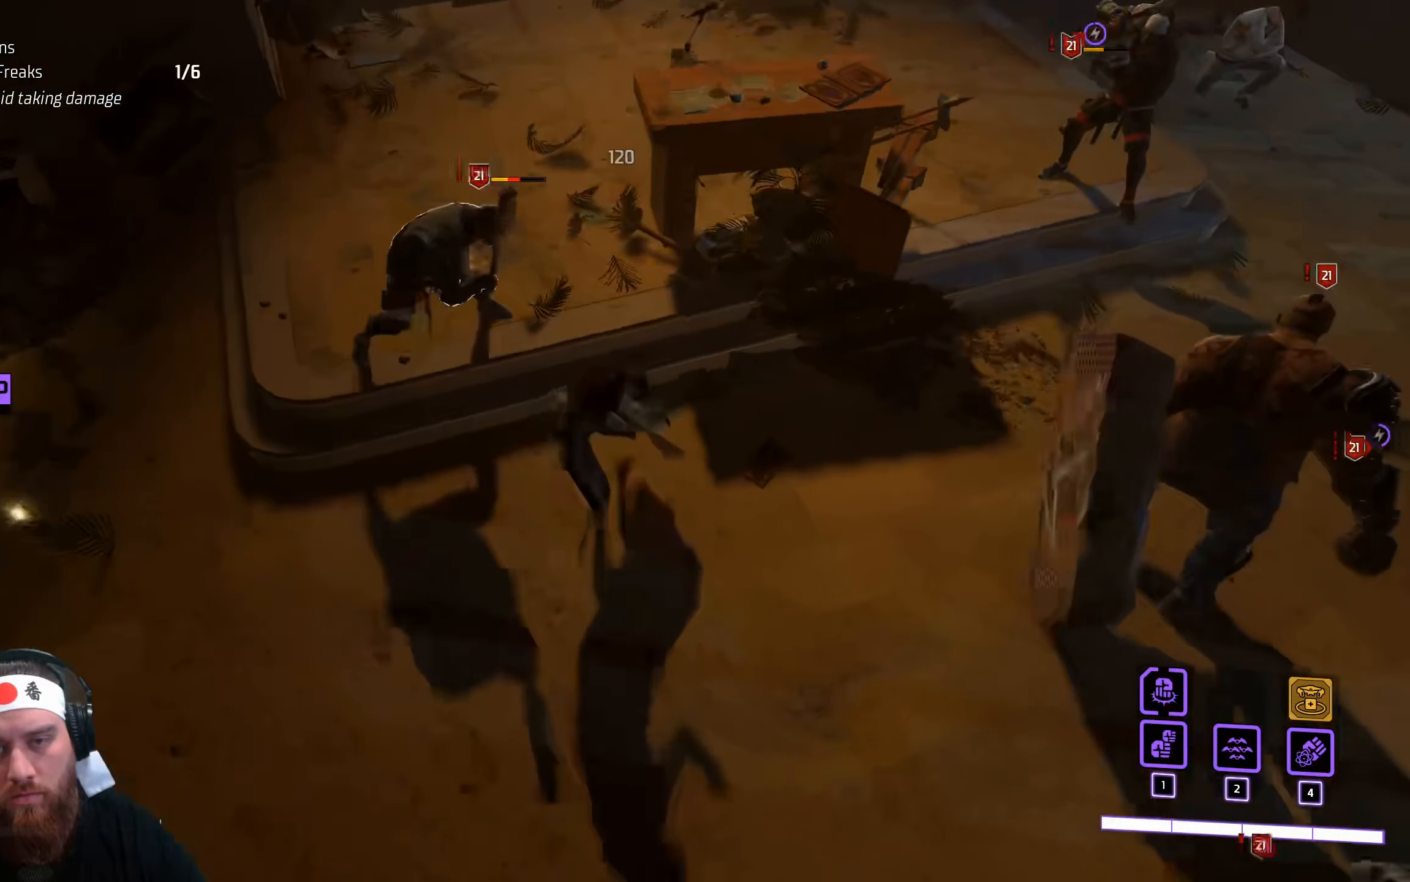
{"keys": ["a", "w"], "mouse": ["left"], "events": []}
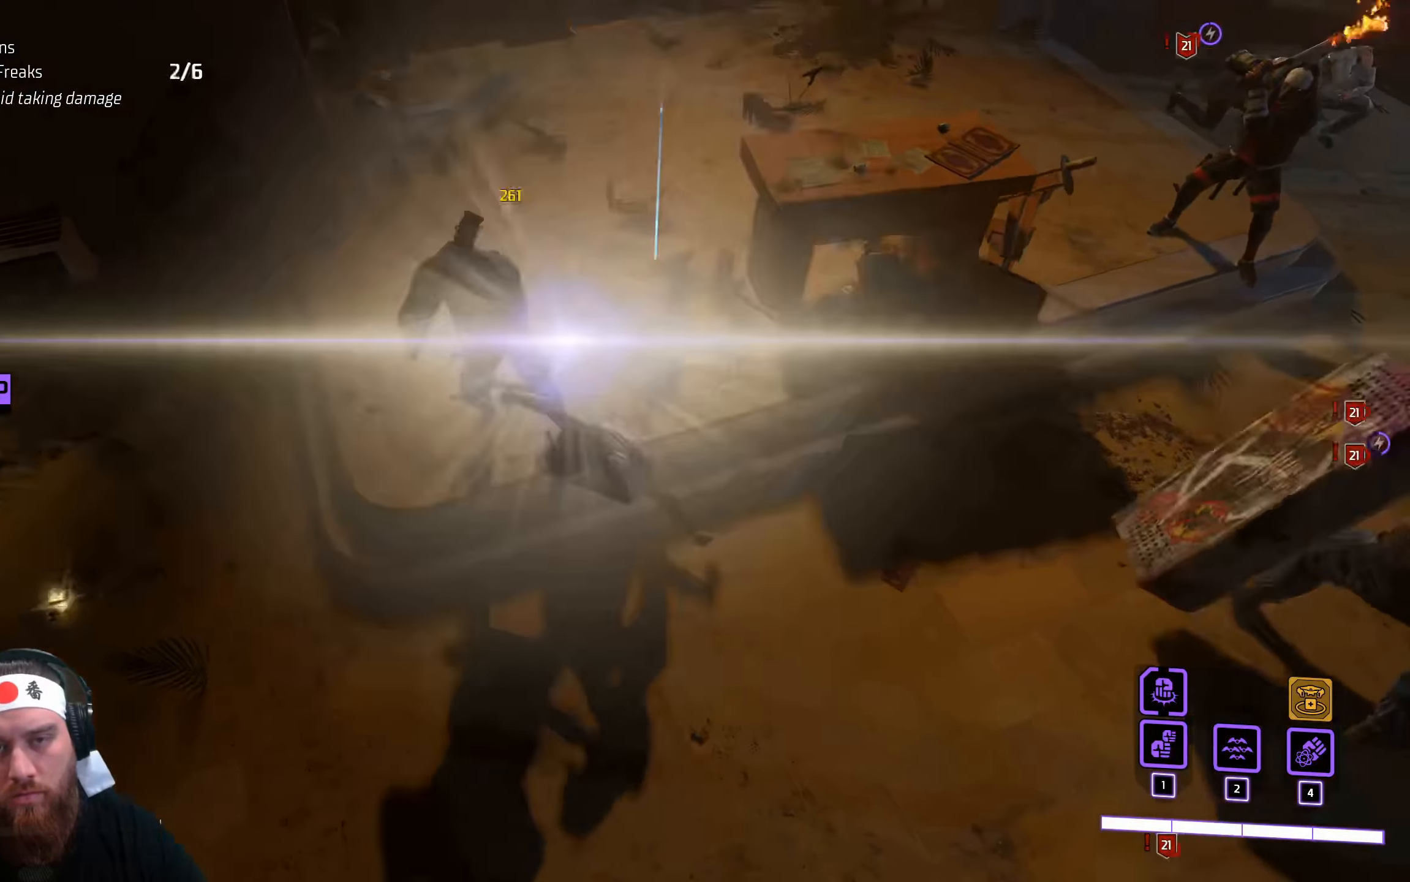
{"keys": ["a", "w"], "mouse": [], "events": [[267, "mouse_left", "up"]]}
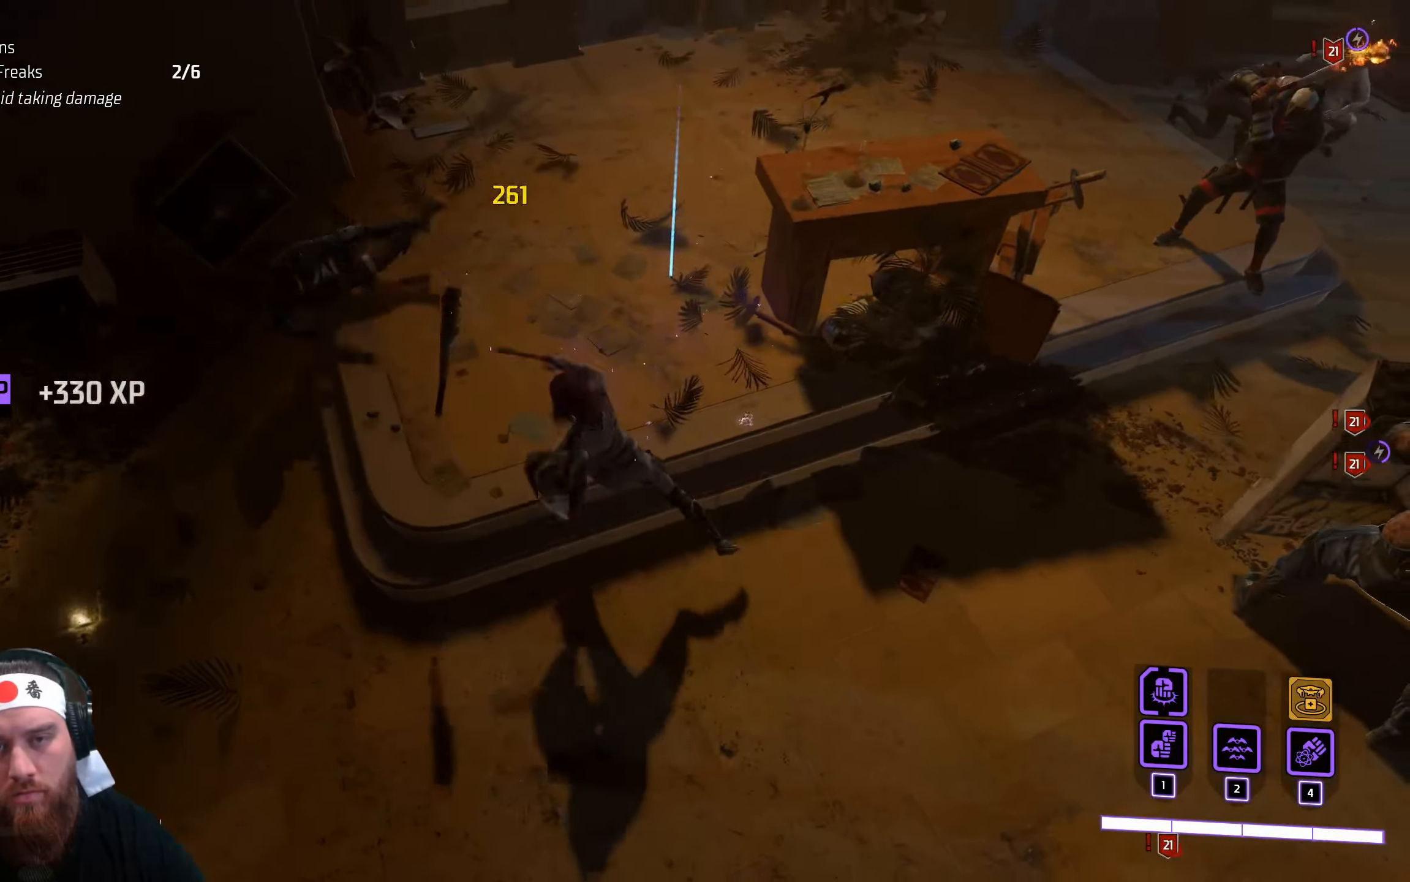
{"keys": ["w"], "mouse": [], "events": [[33, "a", "up"]]}
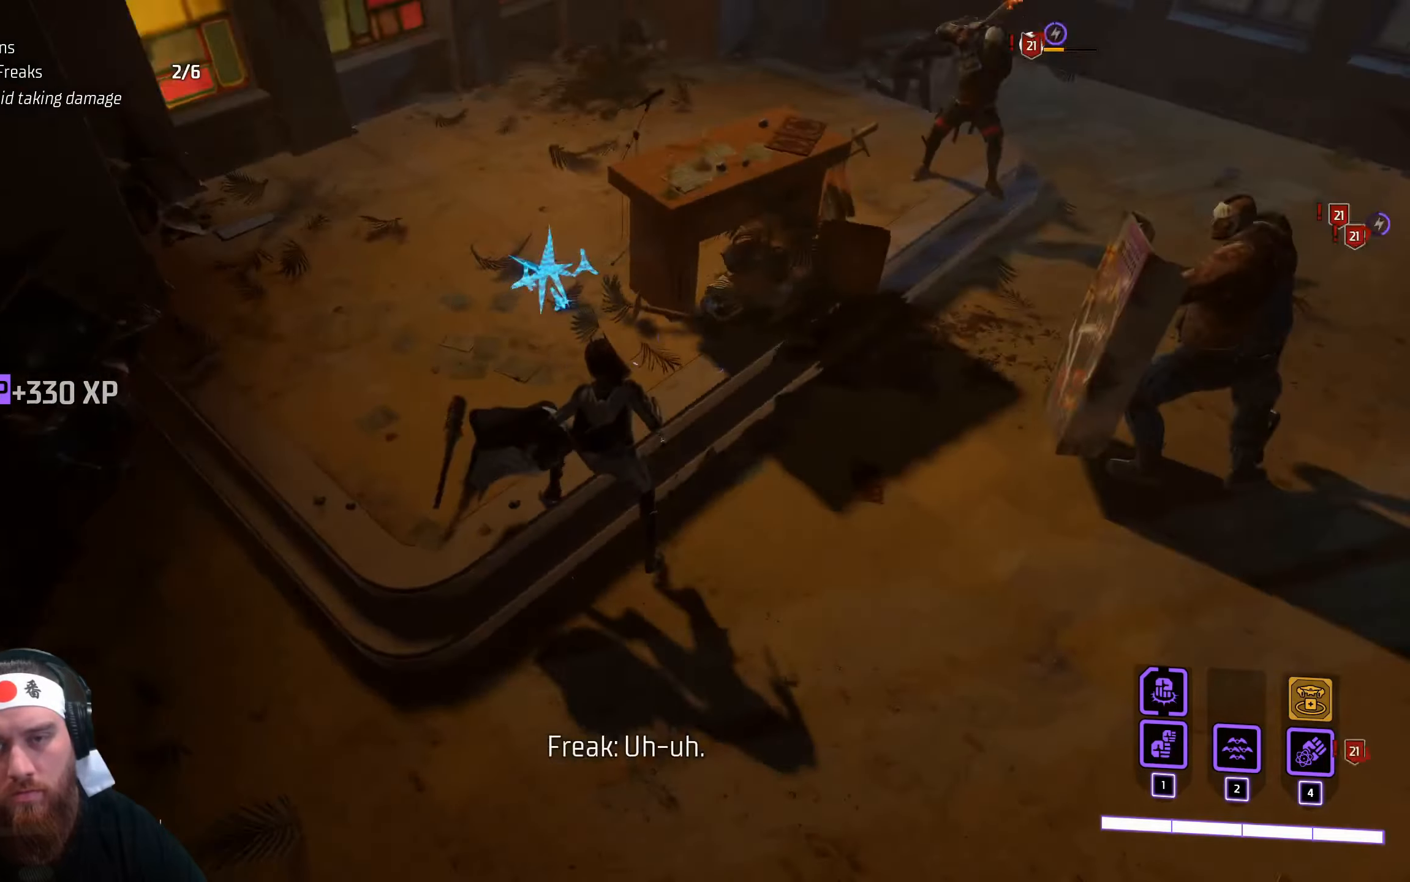
{"keys": ["w"], "mouse": [], "events": []}
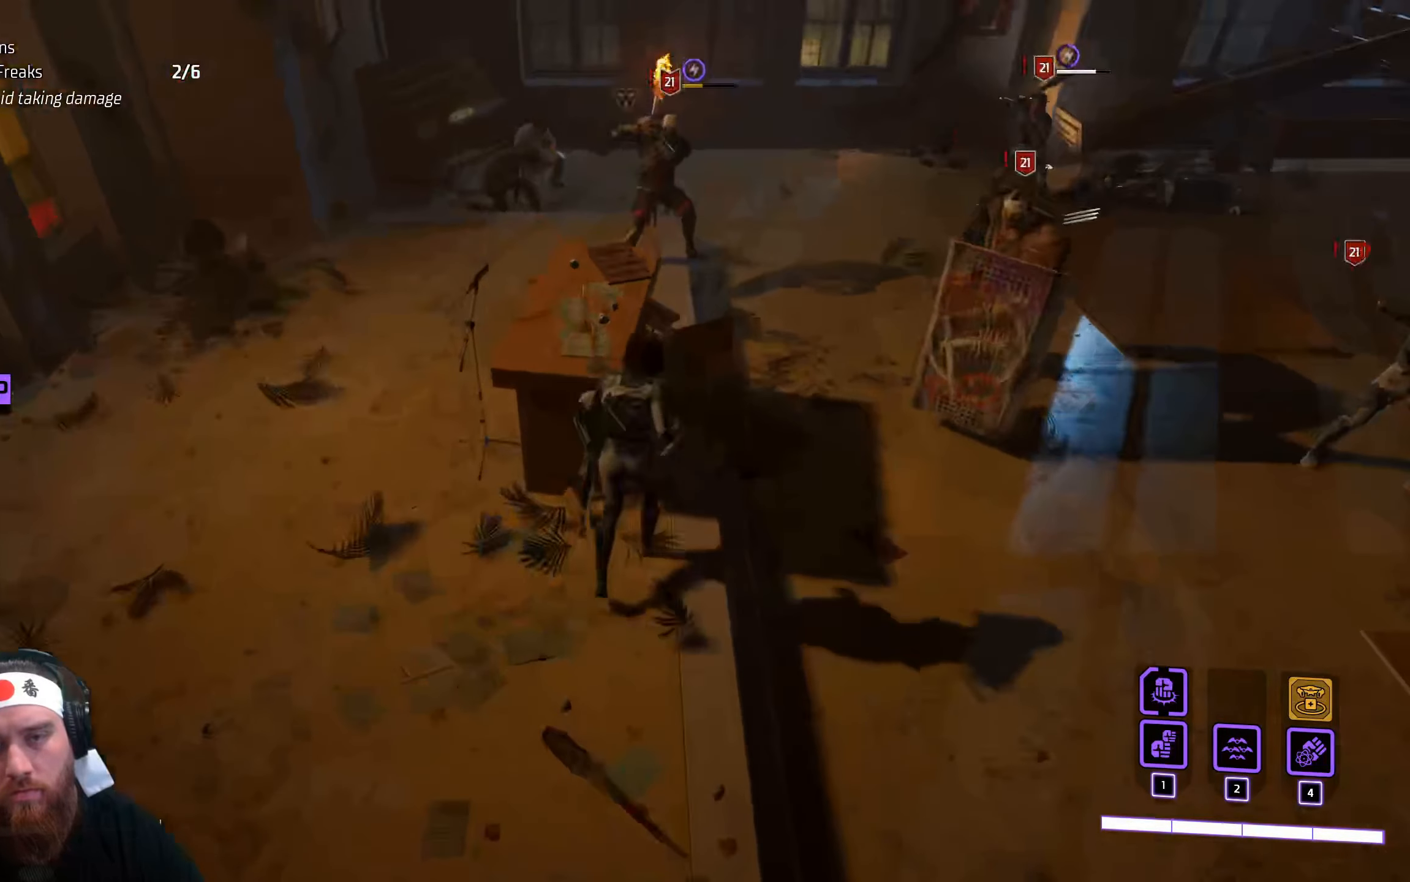
{"keys": ["d", "w"], "mouse": [], "events": [[233, "d", "down"]]}
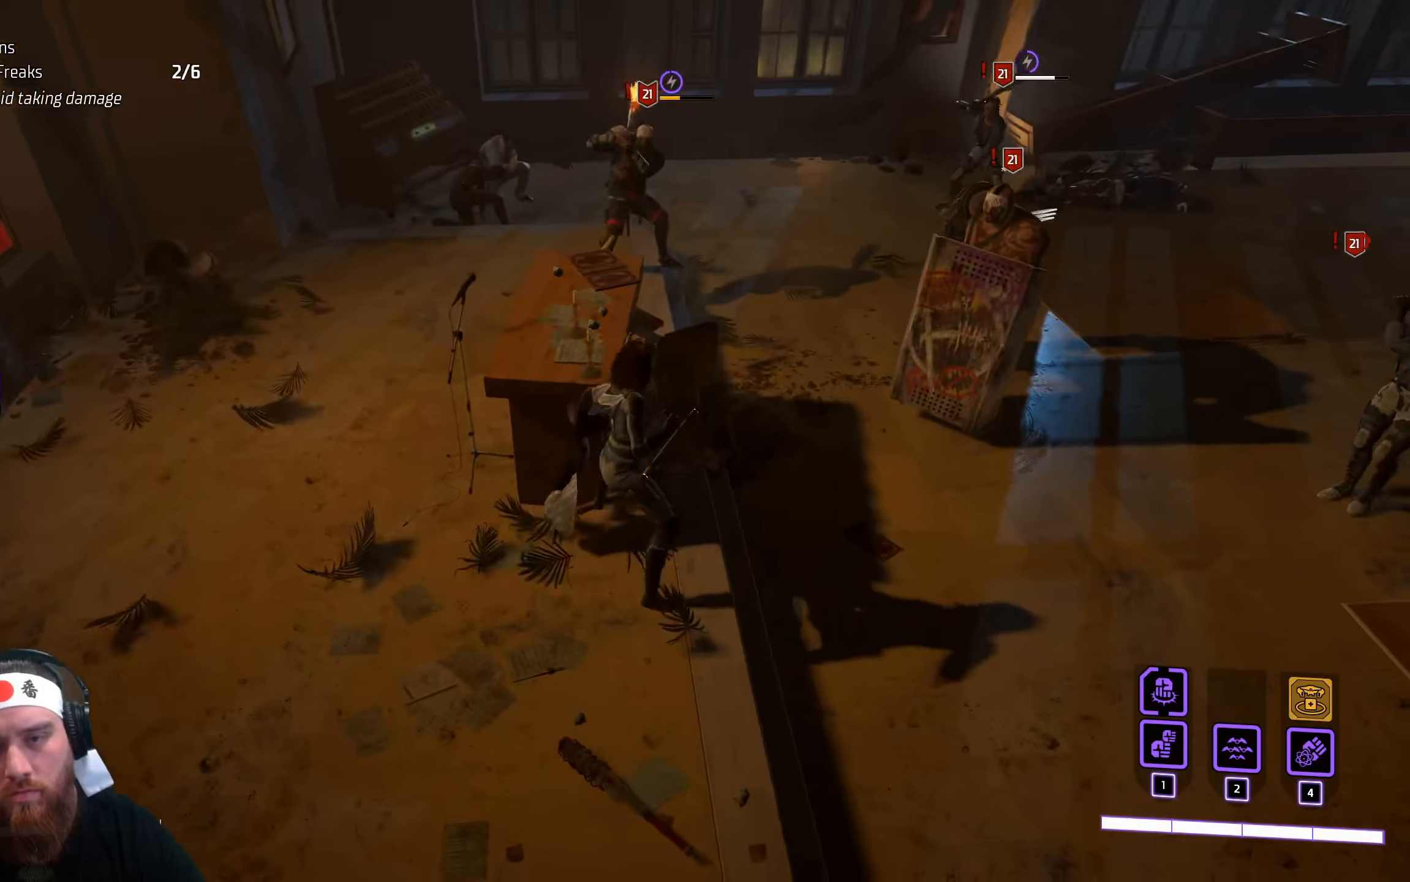
{"keys": ["d", "space"], "mouse": ["left"], "events": [[66, "space", "down"], [100, "w", "up"], [200, "mouse_left", "down"], [350, "space", "up"], [433, "space", "down"]]}
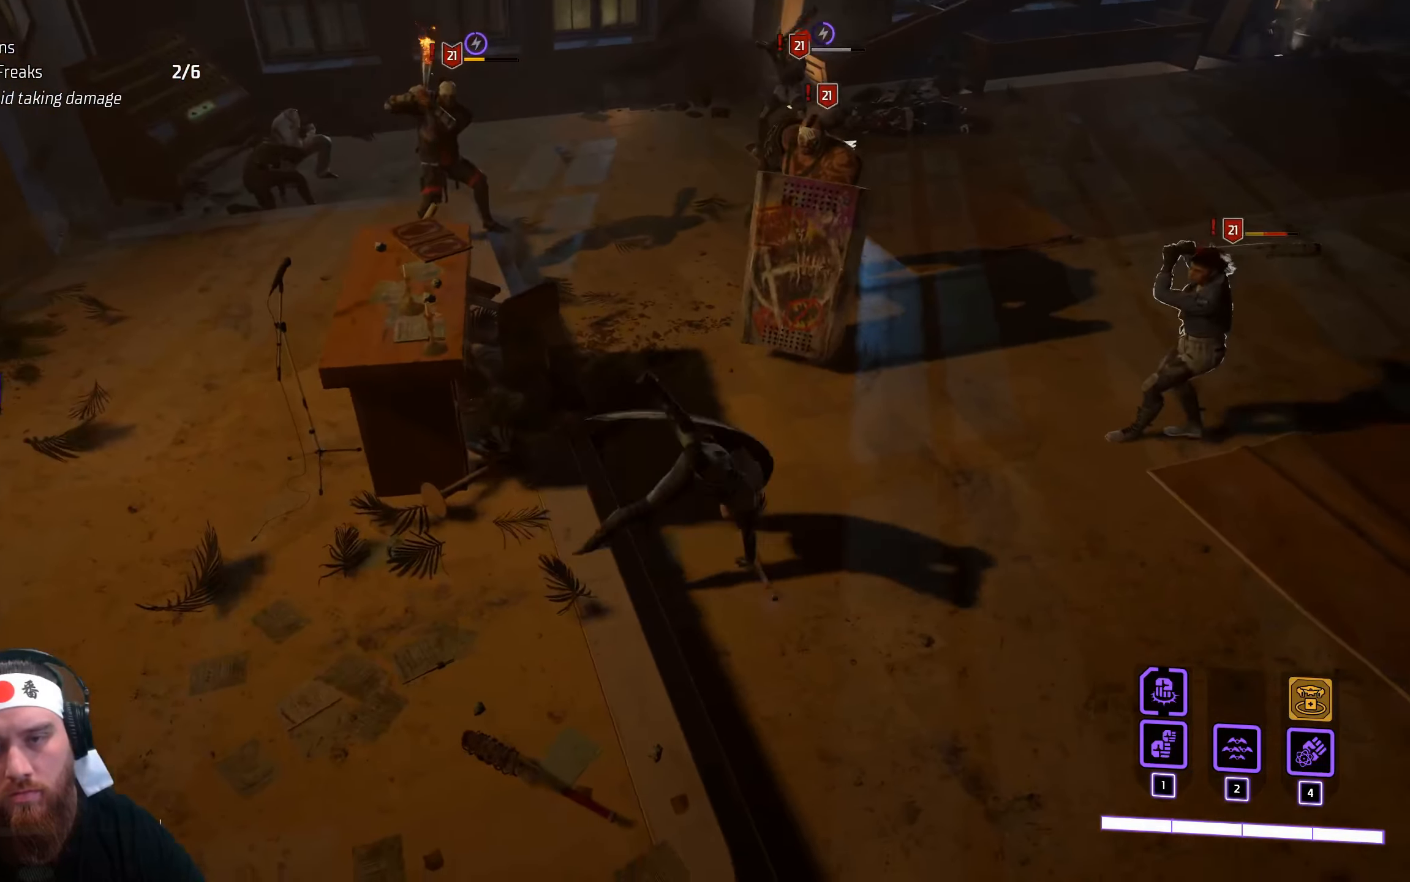
{"keys": ["d", "space"], "mouse": ["left"], "events": []}
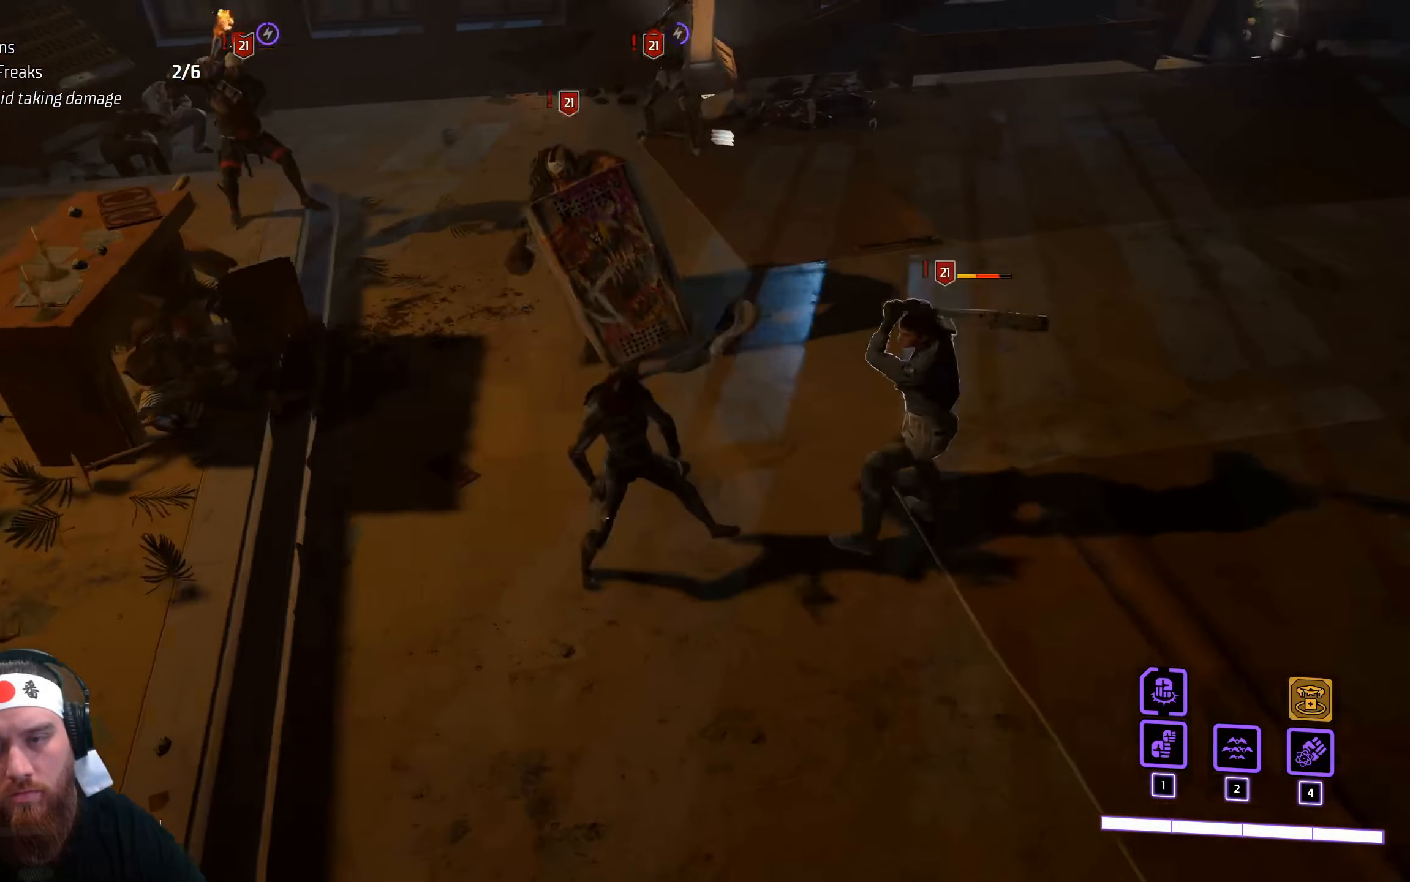
{"keys": ["d", "space"], "mouse": [], "events": [[433, "mouse_left", "up"]]}
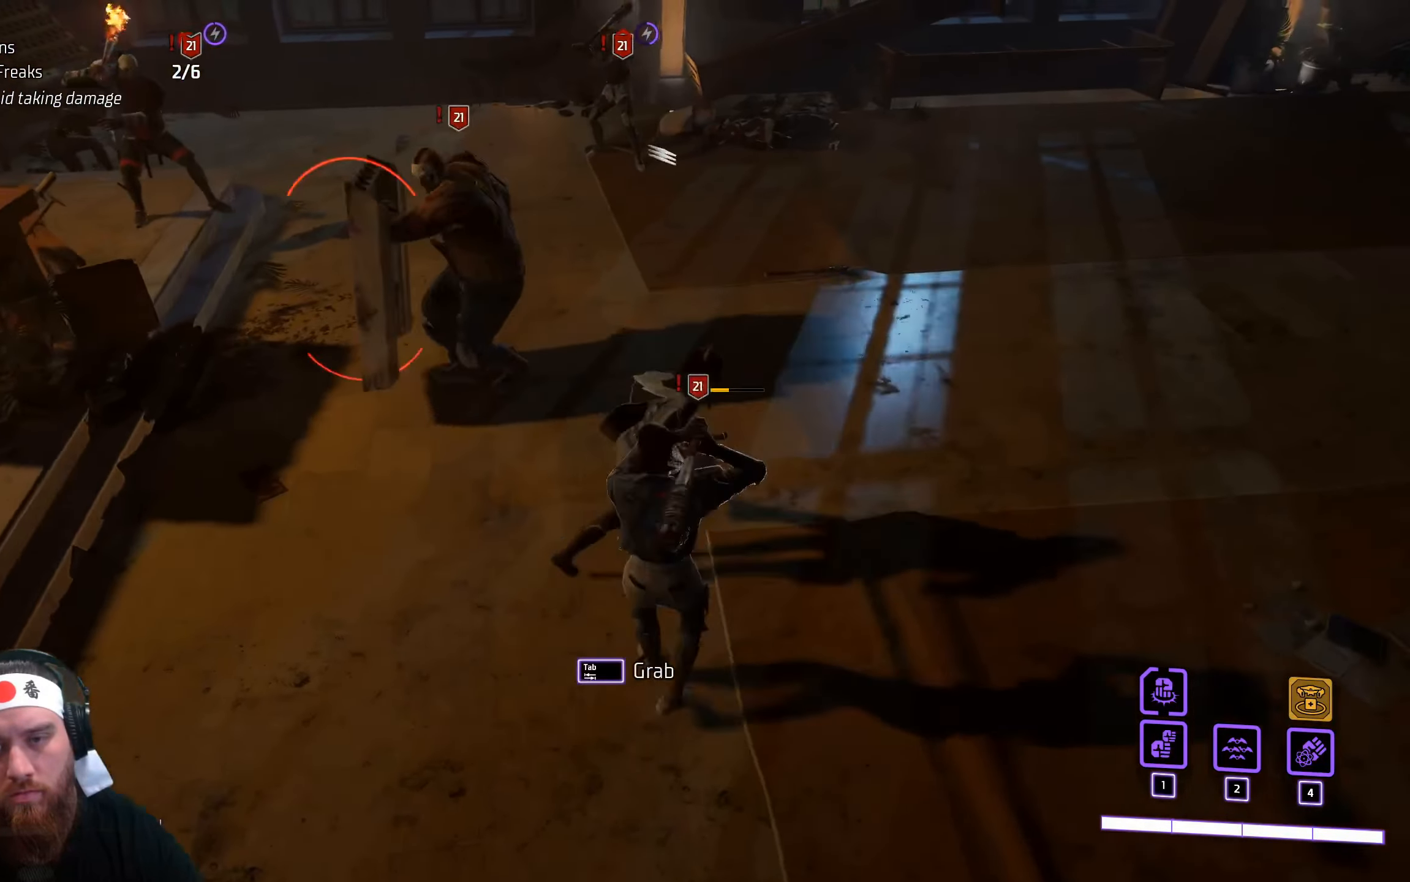
{"keys": ["d", "space"], "mouse": [], "events": []}
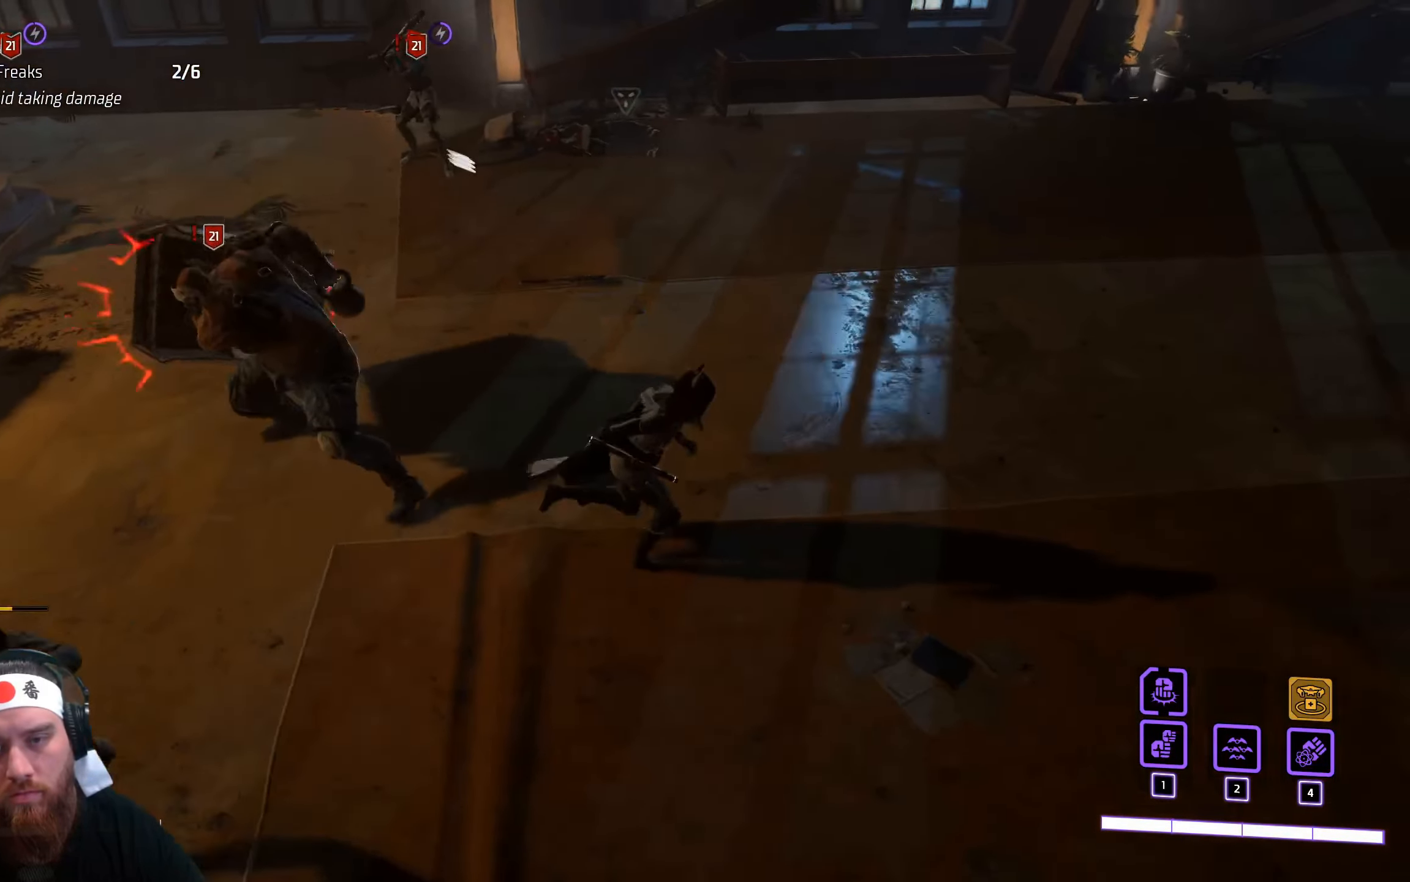
{"keys": ["d", "space"], "mouse": [], "events": [[333, "space", "up"], [400, "space", "down"]]}
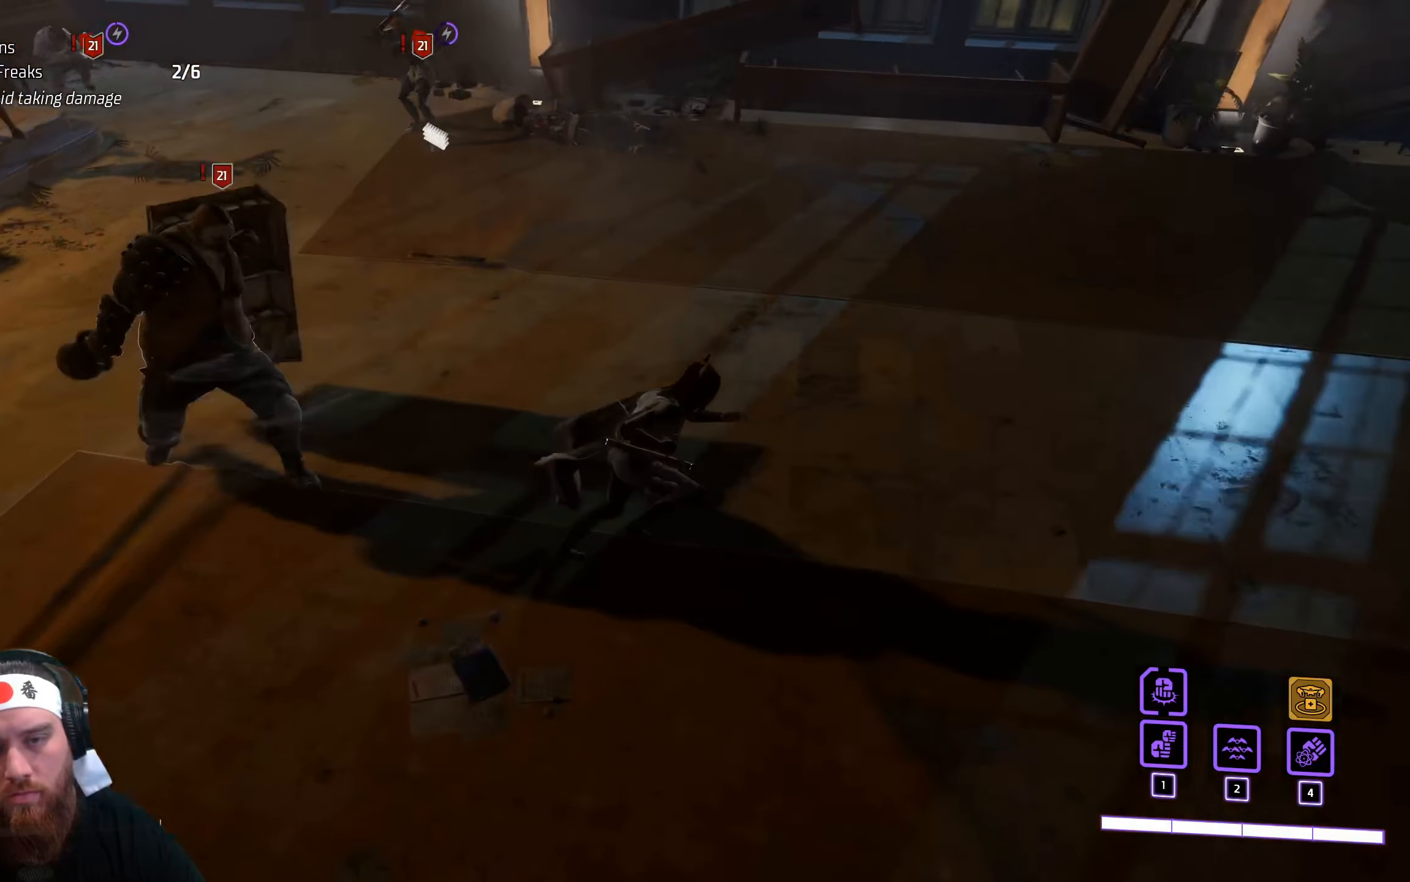
{"keys": ["w"], "mouse": [], "events": [[50, "space", "up"], [266, "w", "down"], [350, "d", "up"]]}
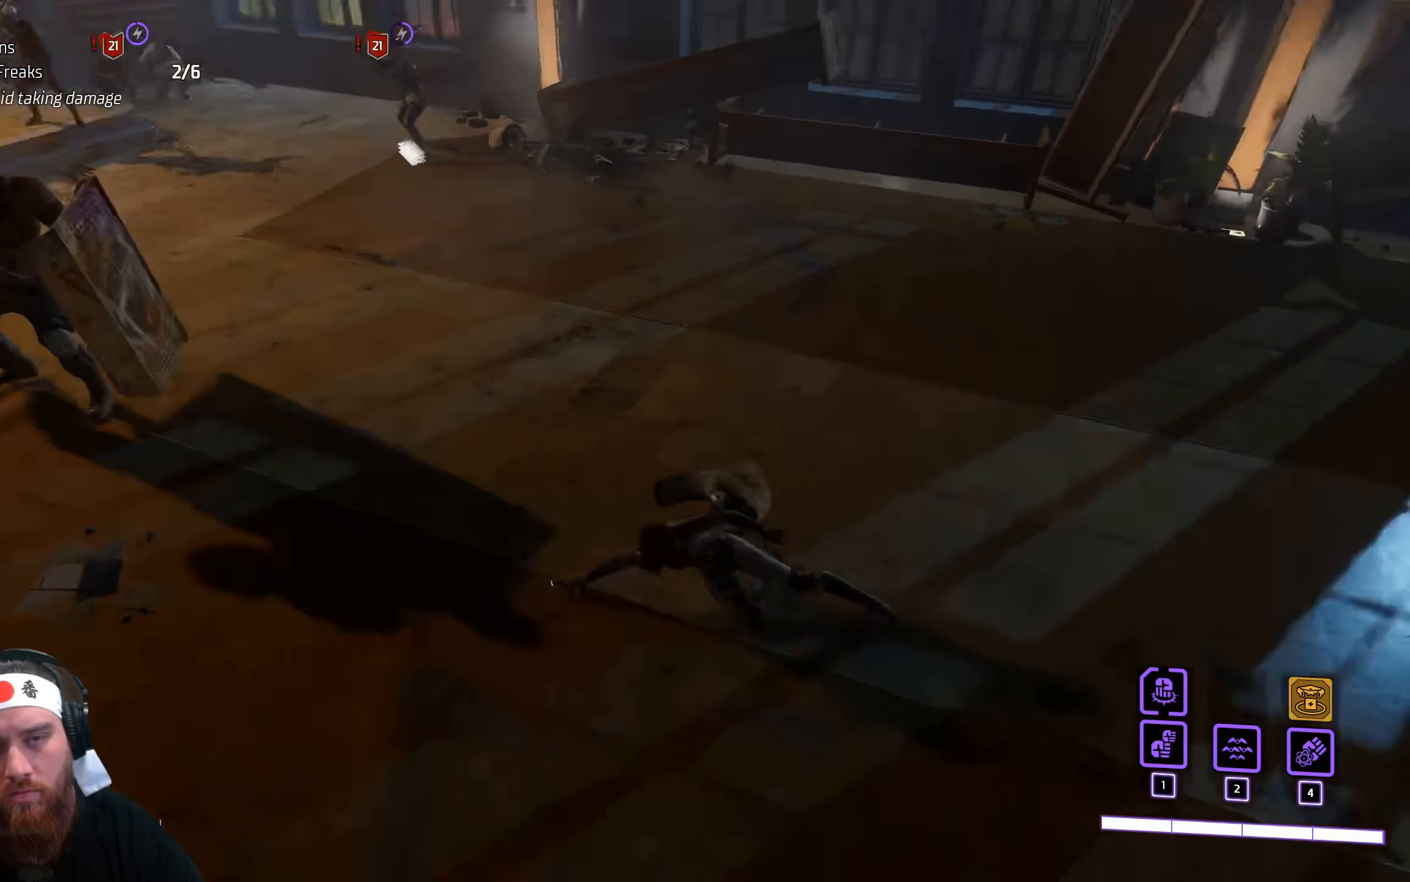
{"keys": ["w"], "mouse": [], "events": []}
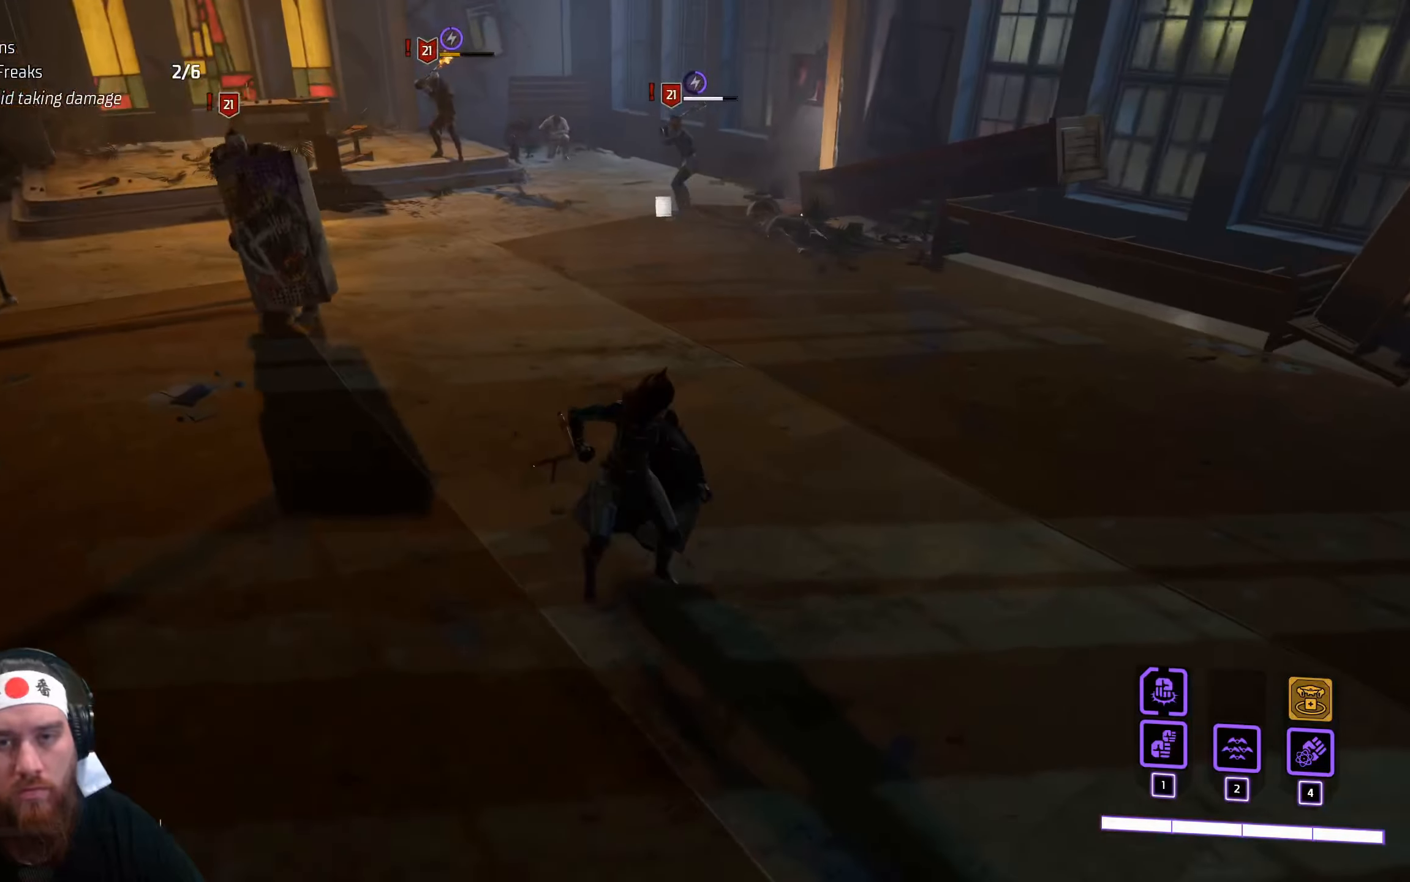
{"keys": ["w"], "mouse": ["wheel"], "events": [[16, "mouse_wheel", "down"]]}